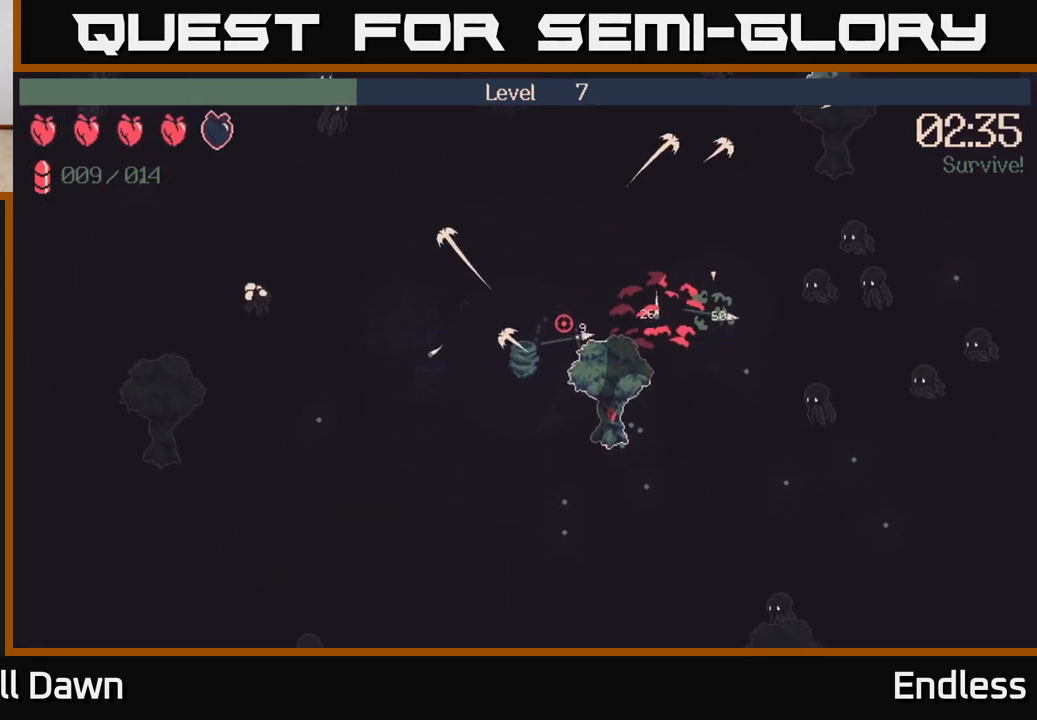
Gameplay with a controller (Xbox layout); each line is a JSON object with the inputs held at the frame after it. "events" lists button and stick changes between this image and that frame as [ms after this image, input, new state], when the widget could be followed in between.
{"buttons": [], "left_stick": "down", "right_stick": "up-right", "events": []}
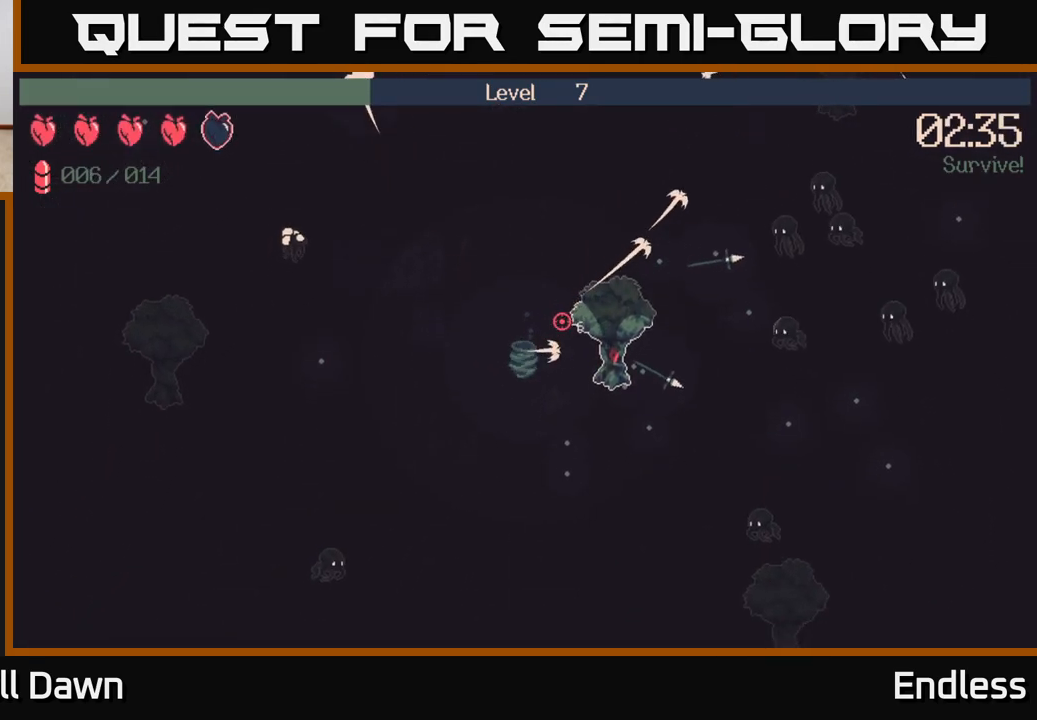
{"buttons": [], "left_stick": "down-right", "right_stick": "up-right", "events": [[283, "left_stick", "down-right"]]}
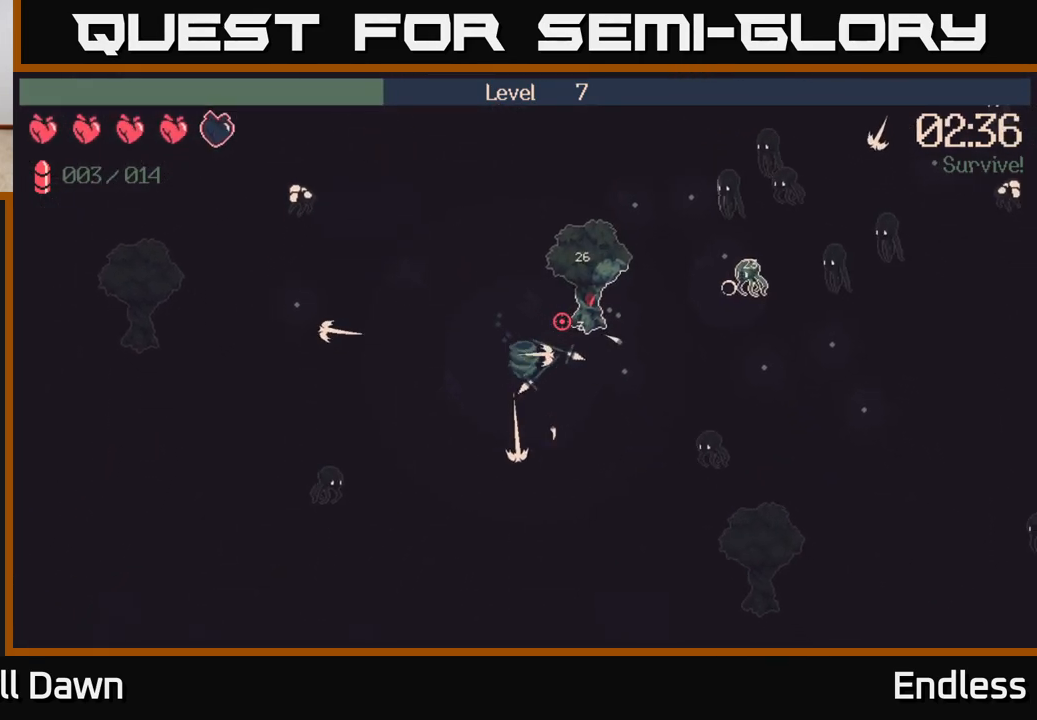
{"buttons": [], "left_stick": "right", "right_stick": "up-right", "events": [[283, "left_stick", "right"]]}
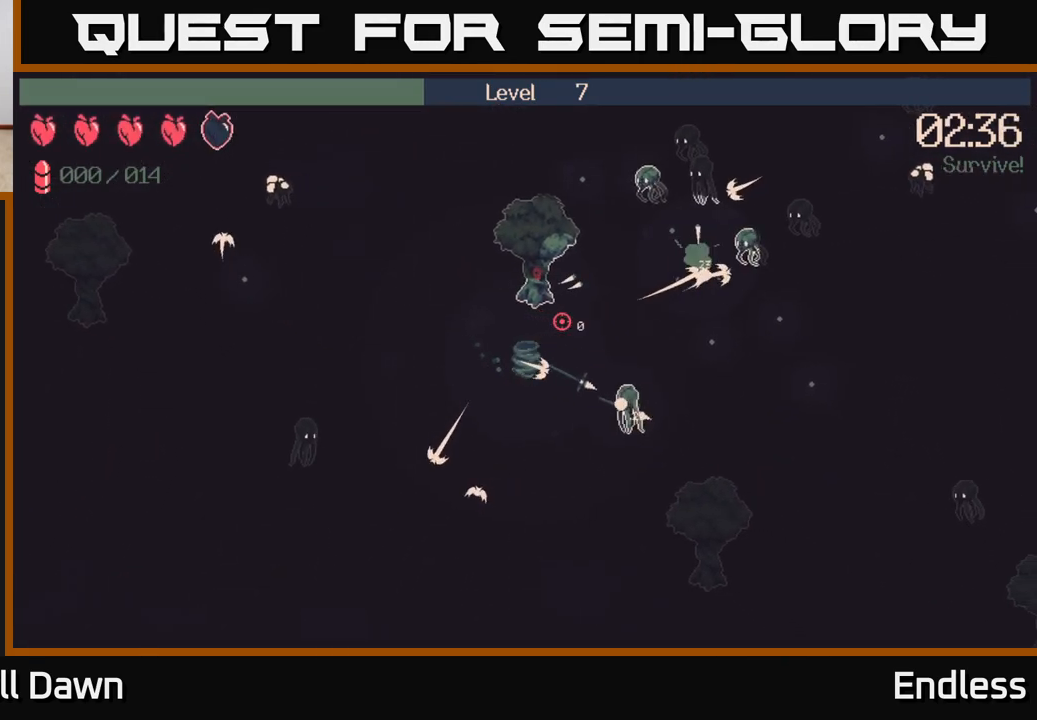
{"buttons": [], "left_stick": "up-right", "right_stick": "up-right", "events": [[317, "left_stick", "up-right"]]}
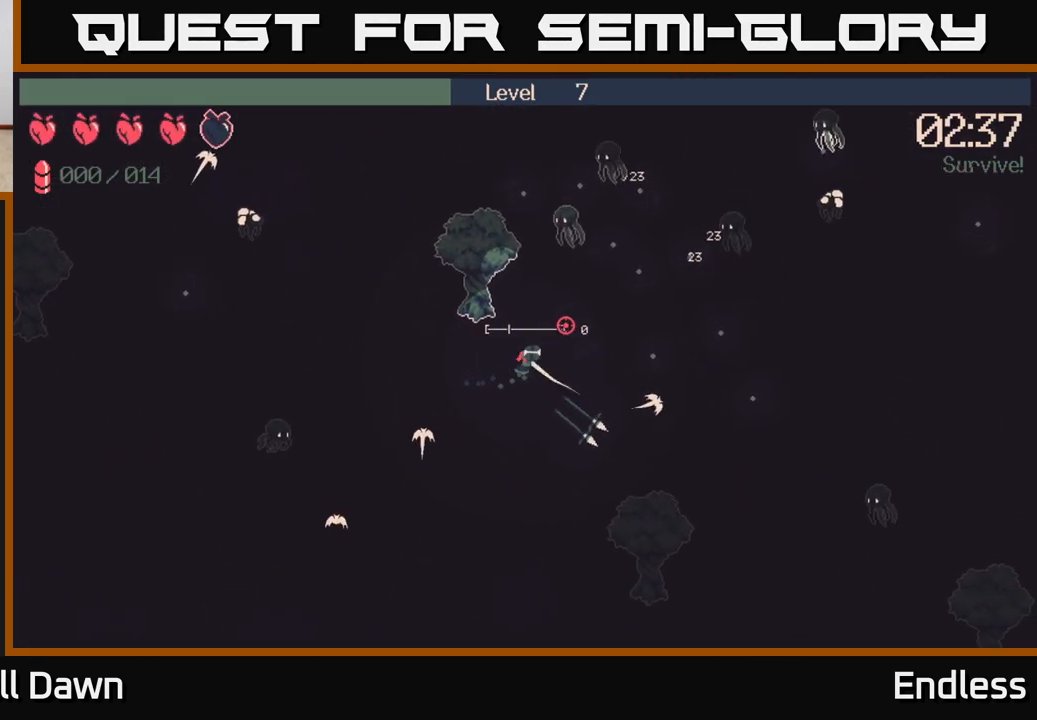
{"buttons": [], "left_stick": "right", "right_stick": "up-right", "events": [[333, "left_stick", "right"]]}
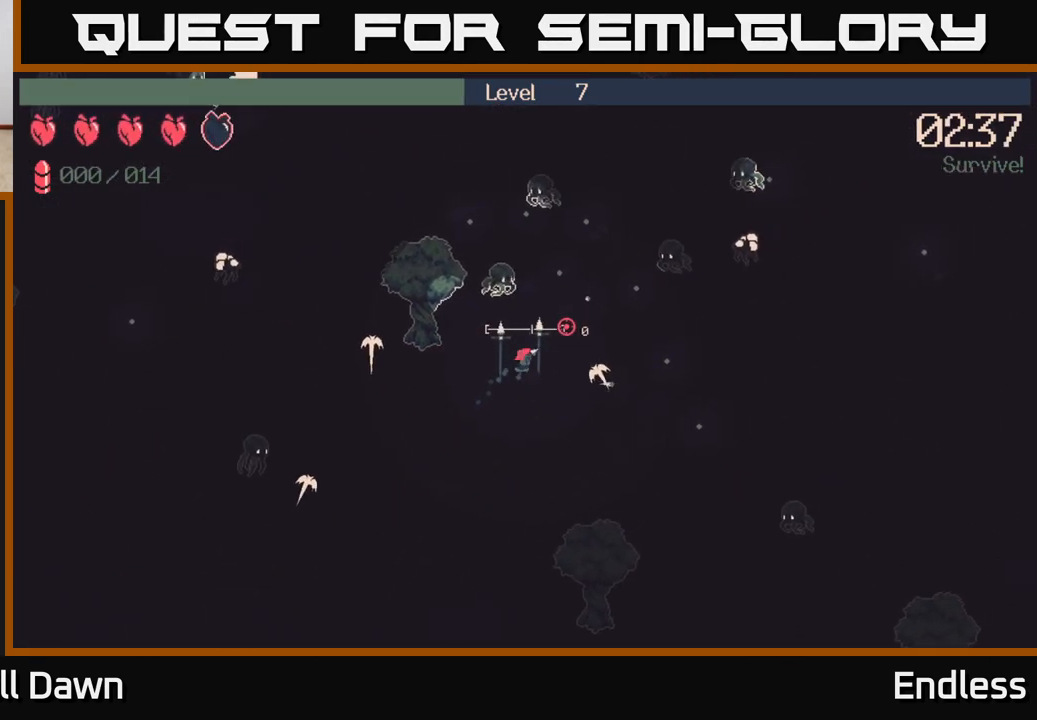
{"buttons": [], "left_stick": "right", "right_stick": "up-right", "events": []}
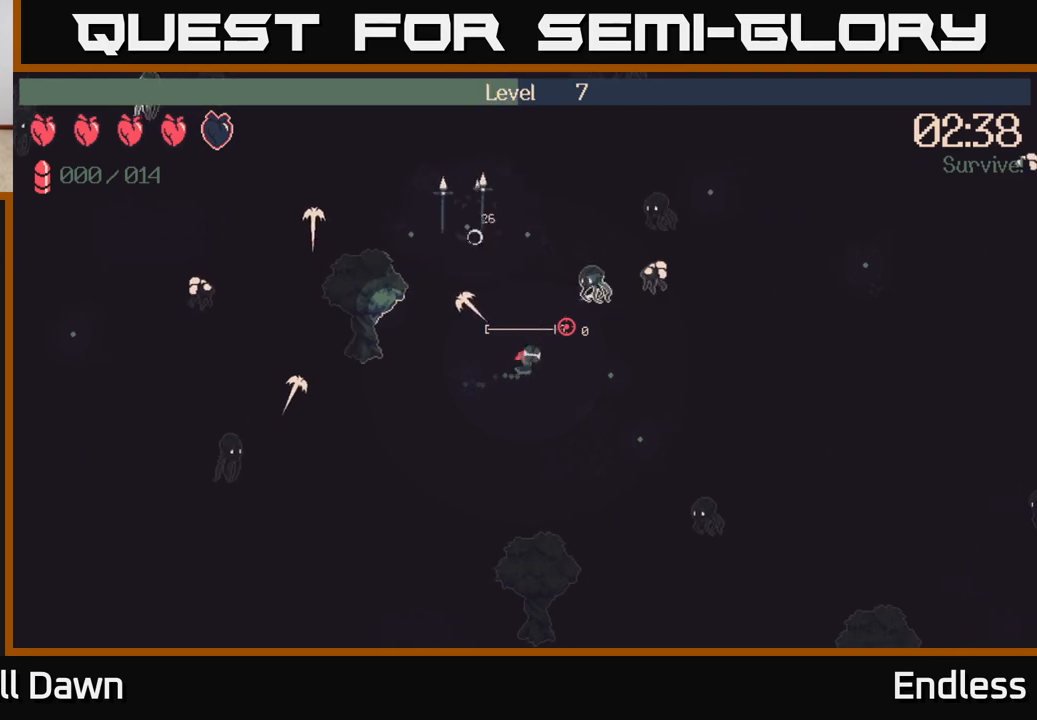
{"buttons": [], "left_stick": "down-right", "right_stick": "up-right", "events": [[250, "left_stick", "down-right"]]}
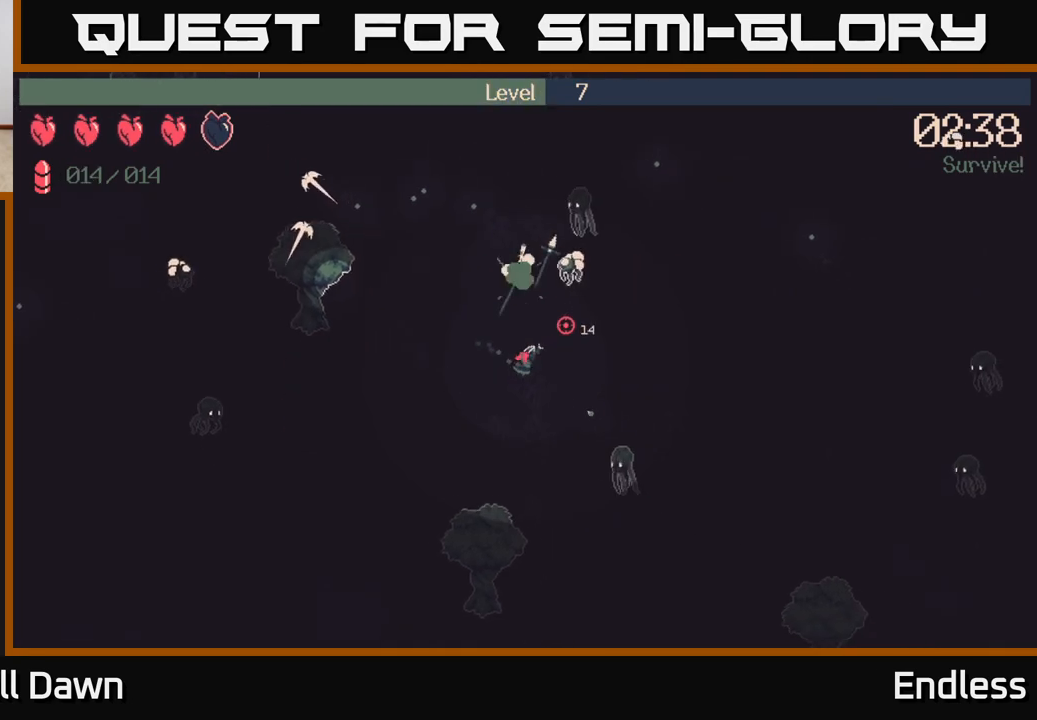
{"buttons": ["L2"], "left_stick": "up-left", "right_stick": "up-right", "events": [[83, "left_stick", "down-left"], [133, "L2", "down"], [150, "left_stick", "left"], [267, "L2", "up"], [367, "left_stick", "up-left"], [483, "L2", "down"]]}
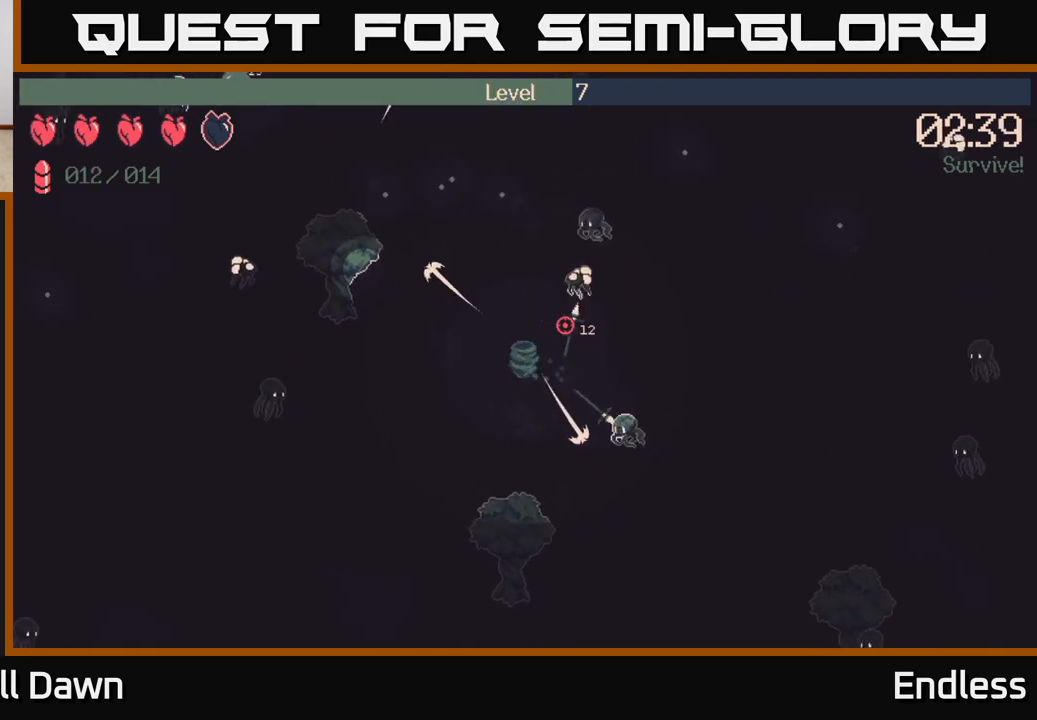
{"buttons": [], "left_stick": "up-left", "right_stick": "up-right", "events": [[133, "L2", "up"]]}
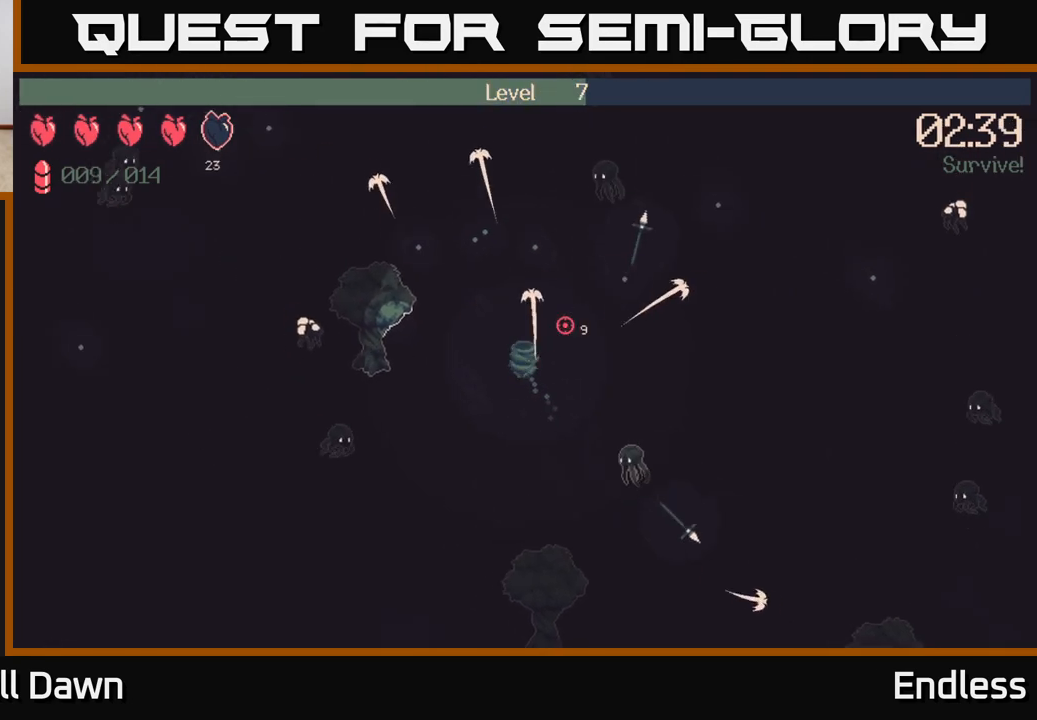
{"buttons": [], "left_stick": "up-left", "right_stick": "up", "events": [[483, "right_stick", "up"]]}
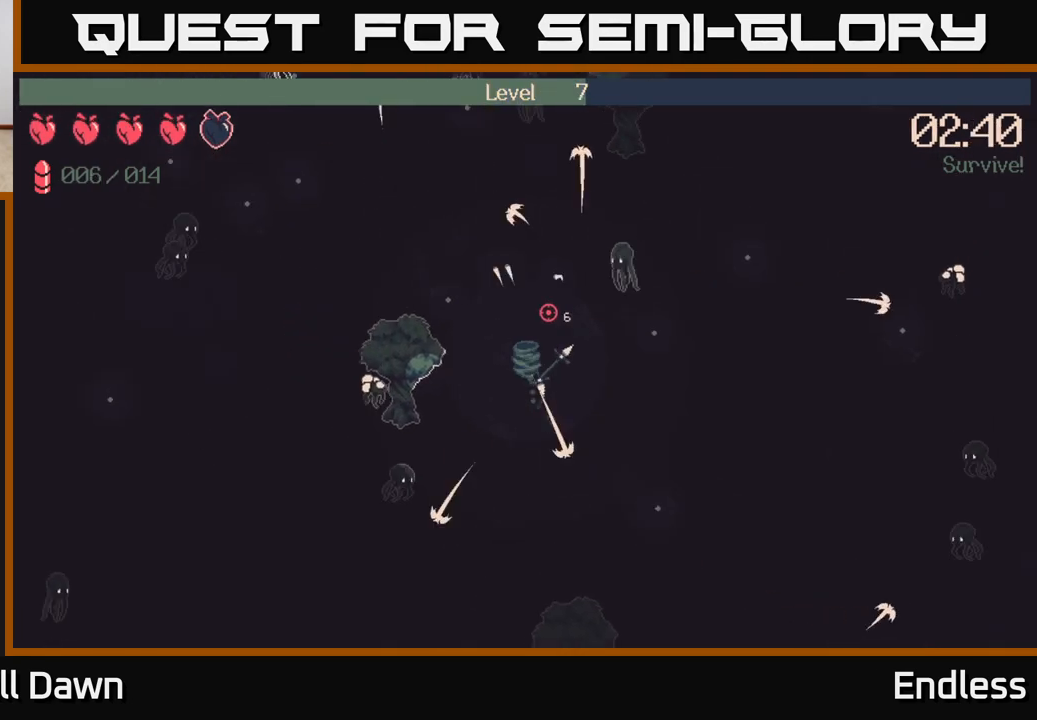
{"buttons": [], "left_stick": "up-left", "right_stick": "up-left", "events": [[33, "left_stick", "up"], [117, "right_stick", "up-left"], [267, "left_stick", "up-left"]]}
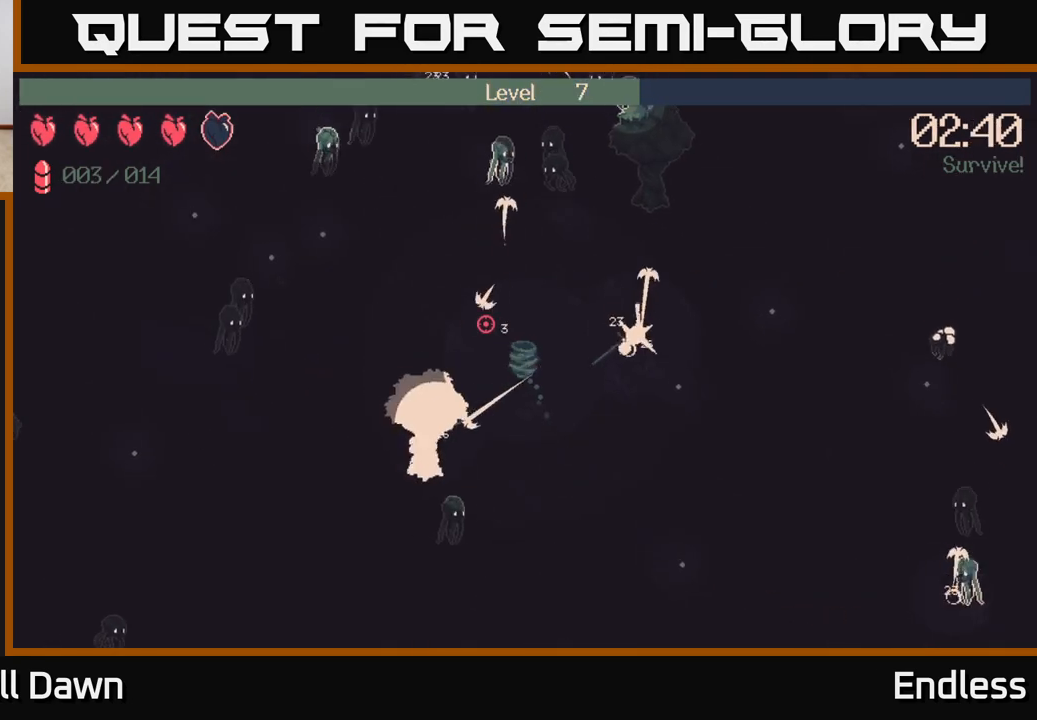
{"buttons": [], "left_stick": "up-left", "right_stick": "up", "events": [[483, "right_stick", "up"]]}
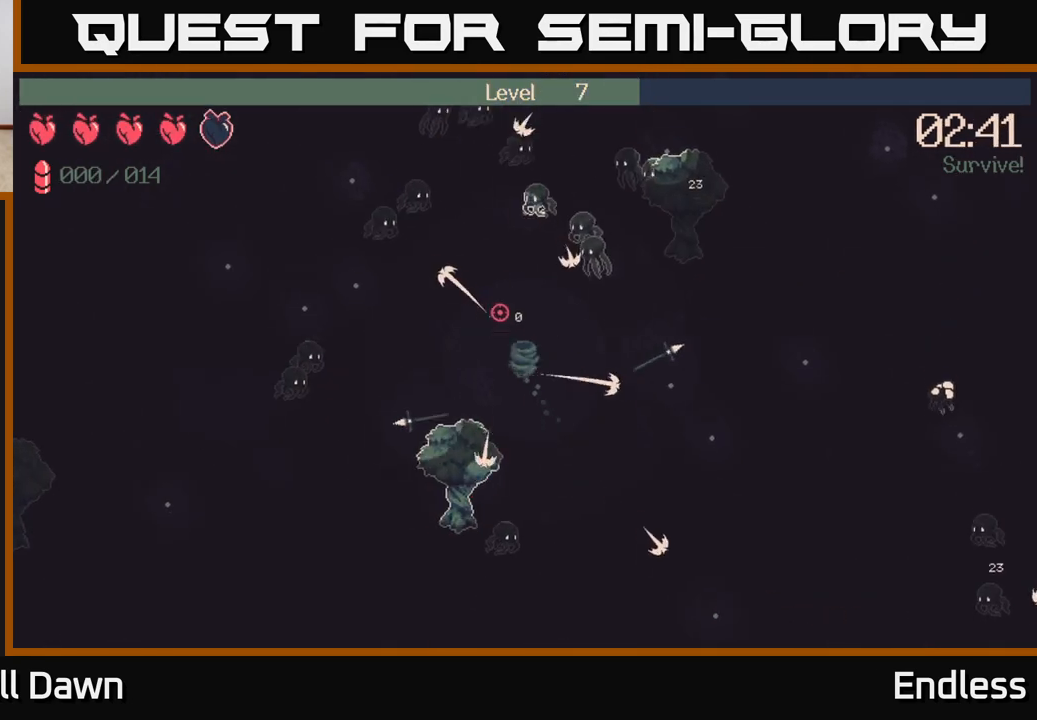
{"buttons": [], "left_stick": "left", "right_stick": "center", "events": [[483, "left_stick", "left"], [500, "right_stick", "center"]]}
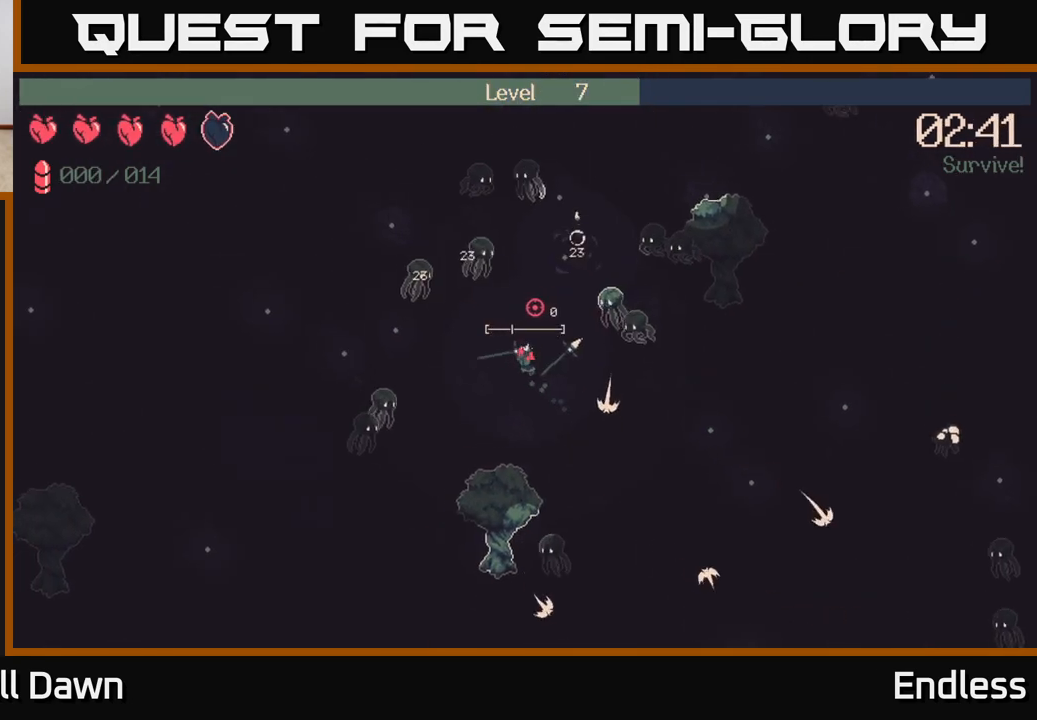
{"buttons": [], "left_stick": "left", "right_stick": "up-right", "events": [[250, "right_stick", "up-right"]]}
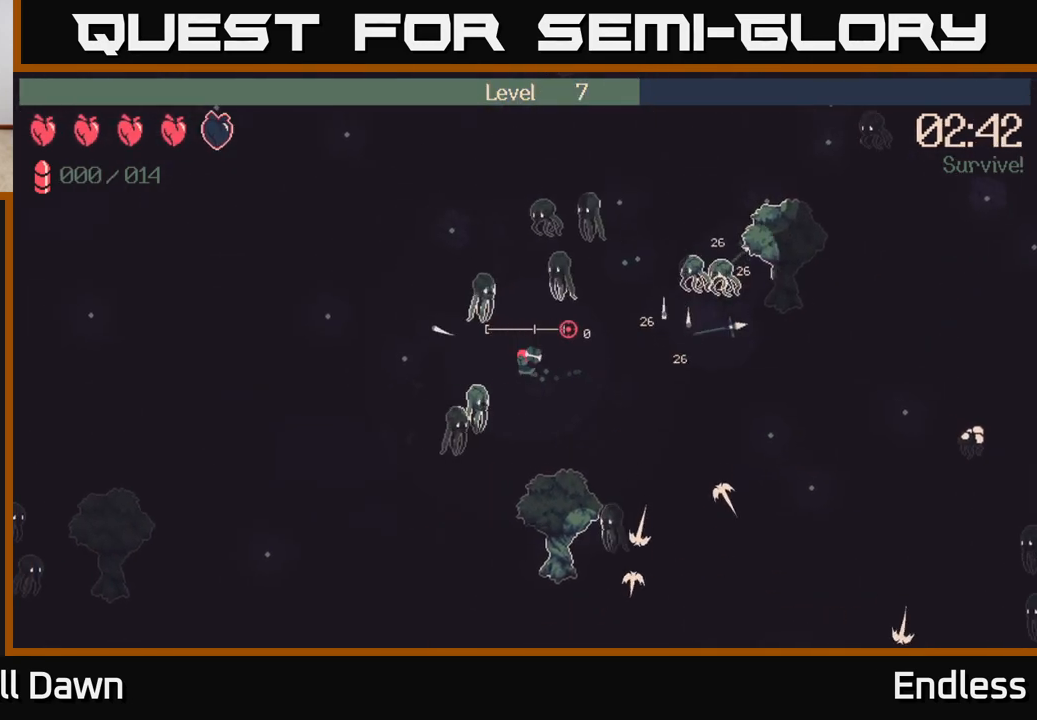
{"buttons": [], "left_stick": "left", "right_stick": "up-right", "events": []}
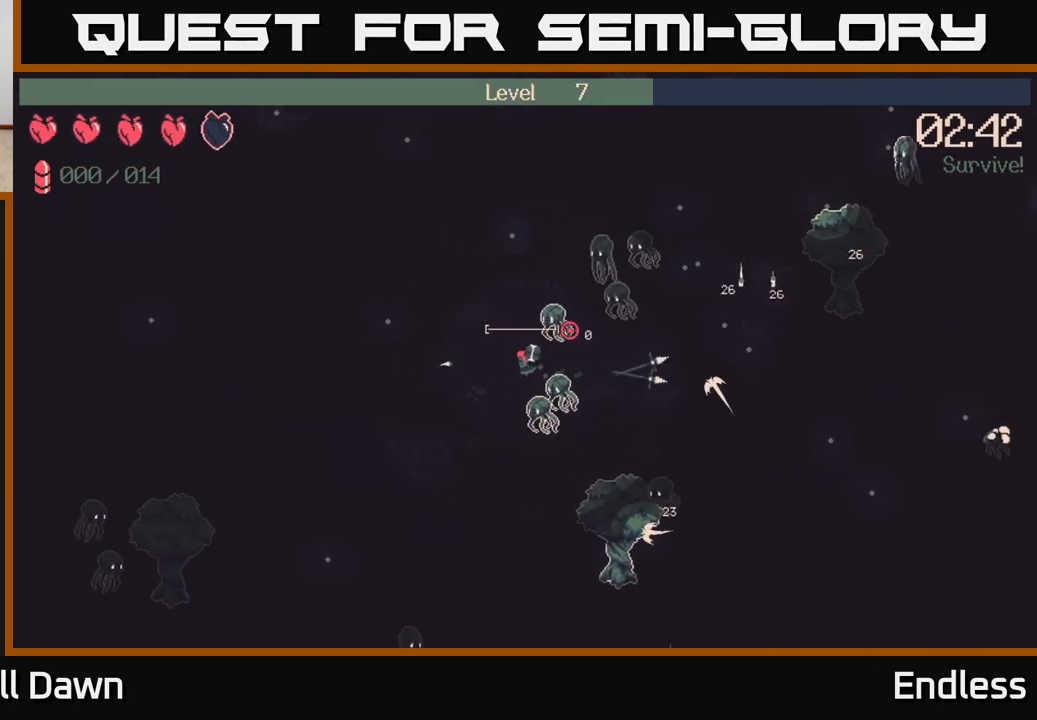
{"buttons": [], "left_stick": "up-left", "right_stick": "up-right", "events": [[200, "left_stick", "up-left"], [367, "L2", "down"], [500, "L2", "up"]]}
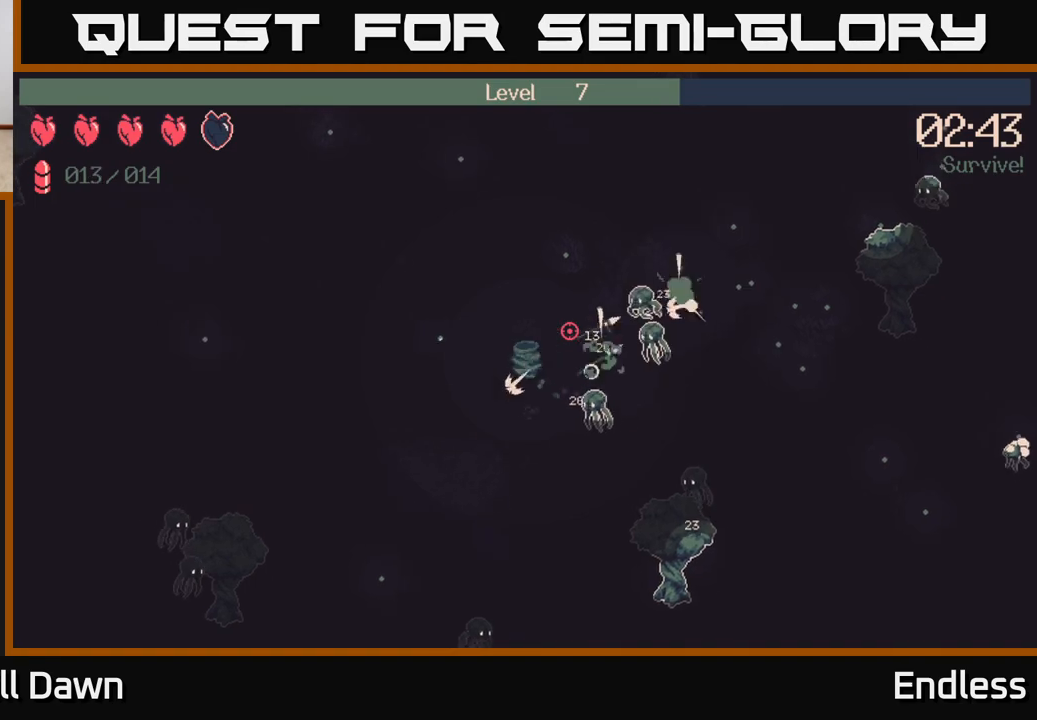
{"buttons": [], "left_stick": "up-right", "right_stick": "up-right", "events": [[83, "left_stick", "up"], [200, "left_stick", "up-right"], [383, "left_stick", "up"], [500, "left_stick", "up-right"]]}
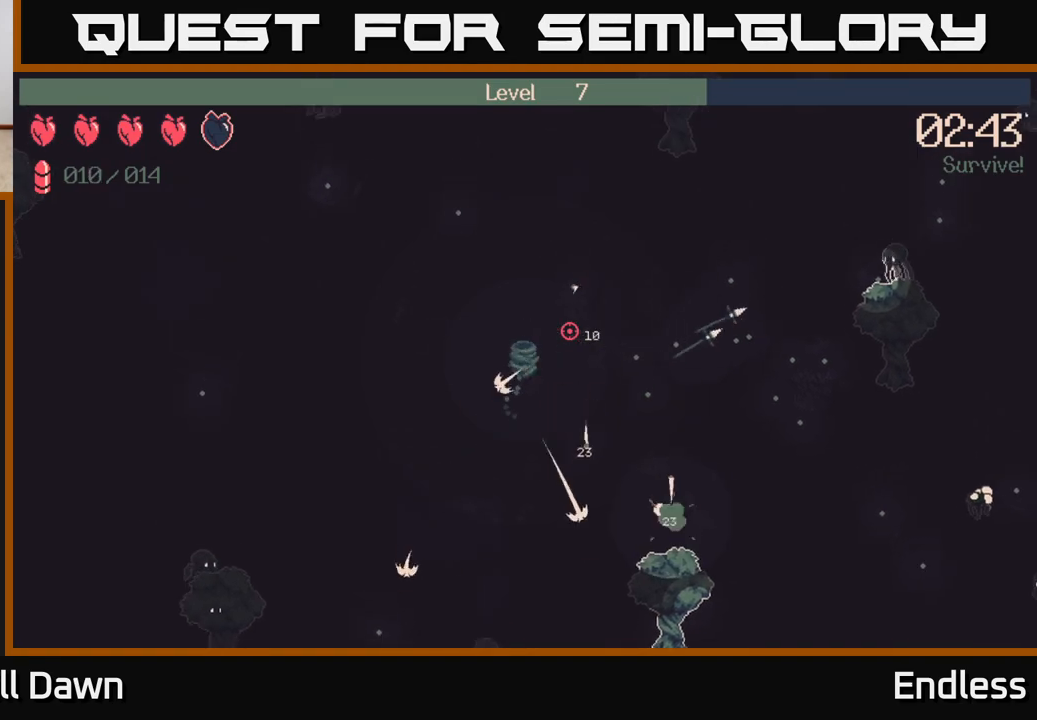
{"buttons": [], "left_stick": "right", "right_stick": "up-right", "events": [[200, "left_stick", "right"]]}
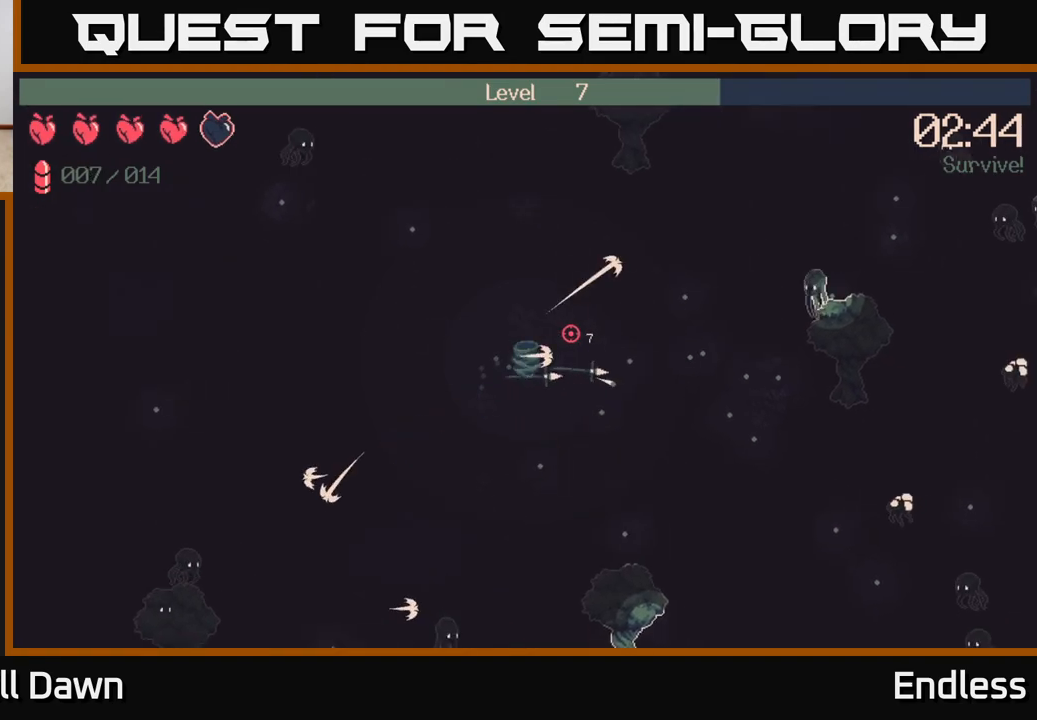
{"buttons": [], "left_stick": "right", "right_stick": "up-right", "events": []}
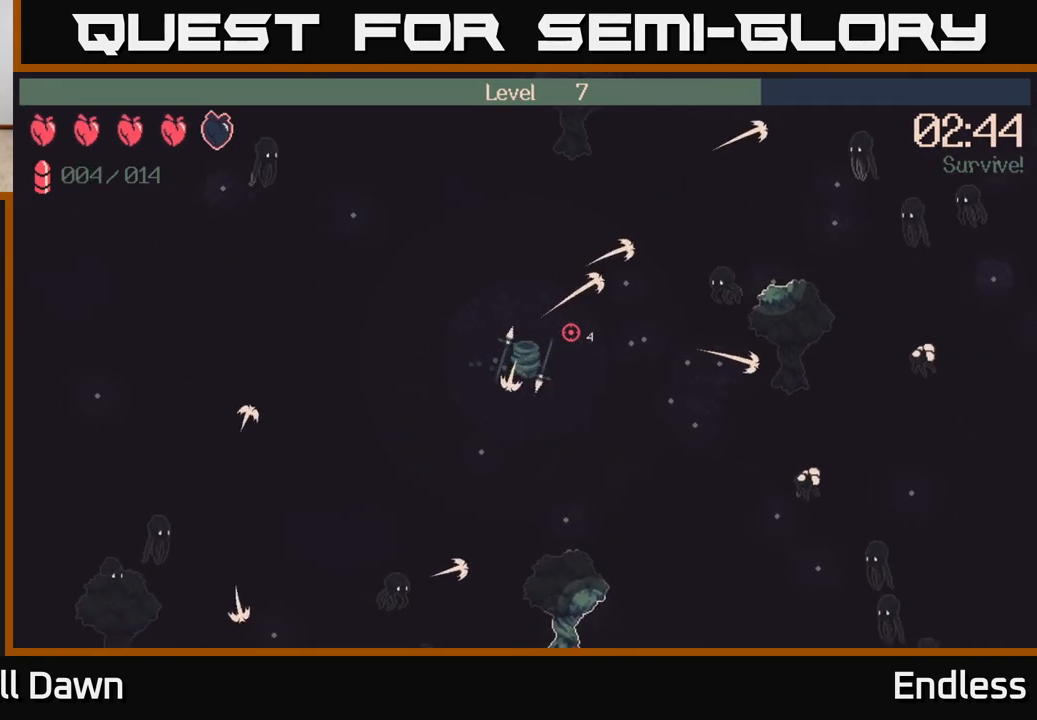
{"buttons": [], "left_stick": "right", "right_stick": "up-right", "events": []}
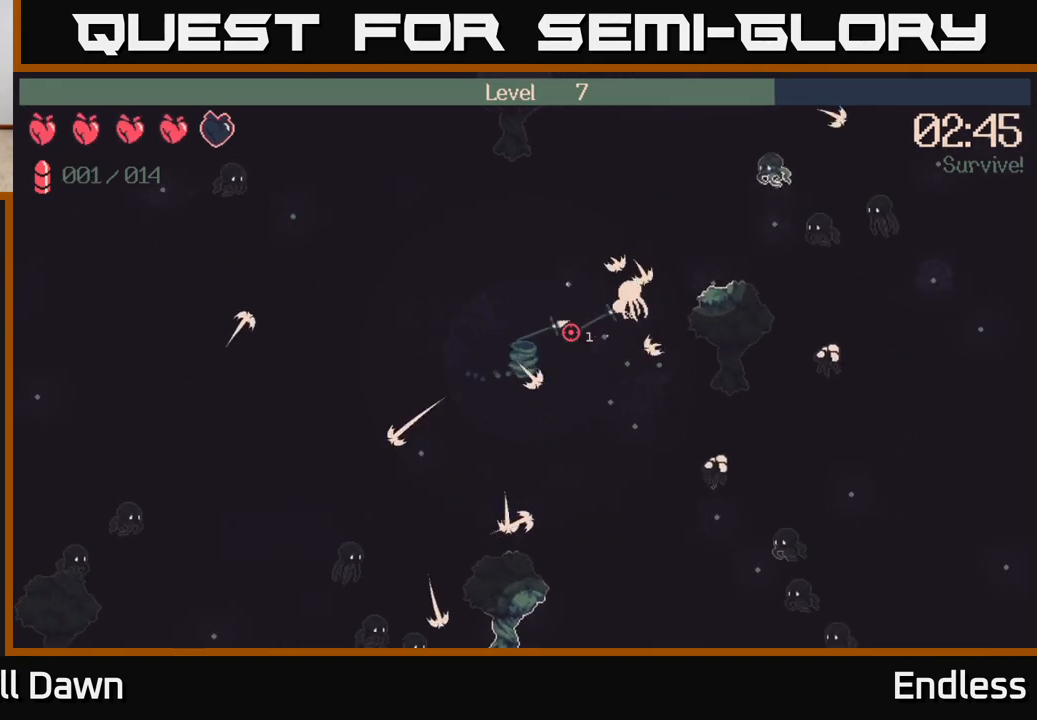
{"buttons": [], "left_stick": "down-right", "right_stick": "up-right", "events": [[383, "left_stick", "down-right"]]}
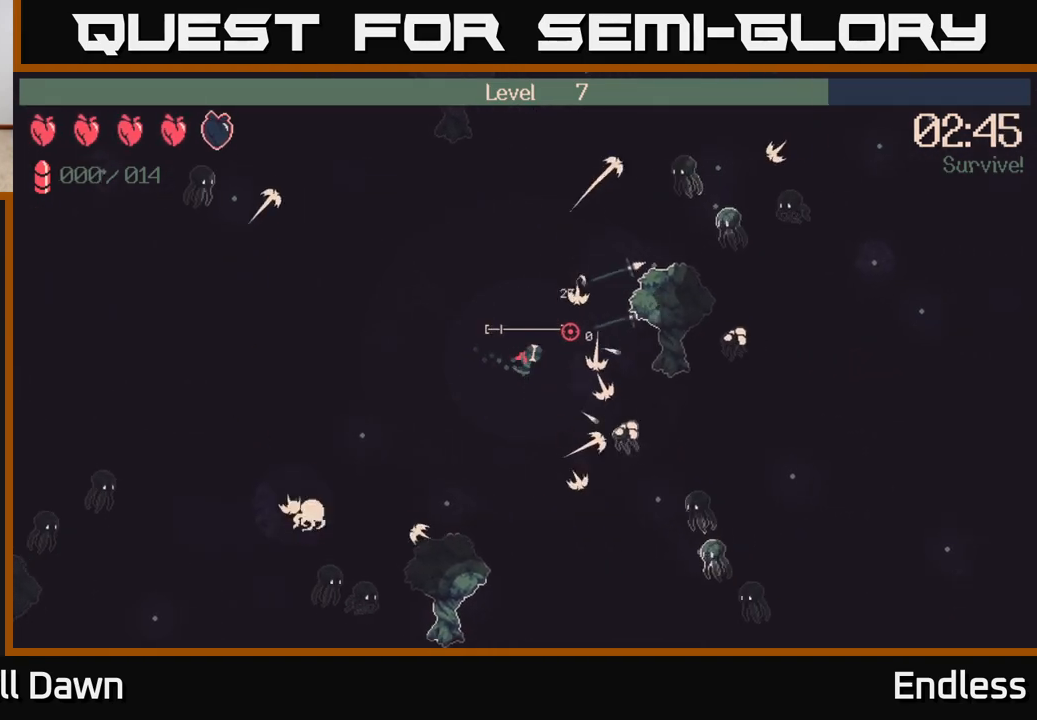
{"buttons": [], "left_stick": "down", "right_stick": "up-right", "events": [[83, "left_stick", "down"]]}
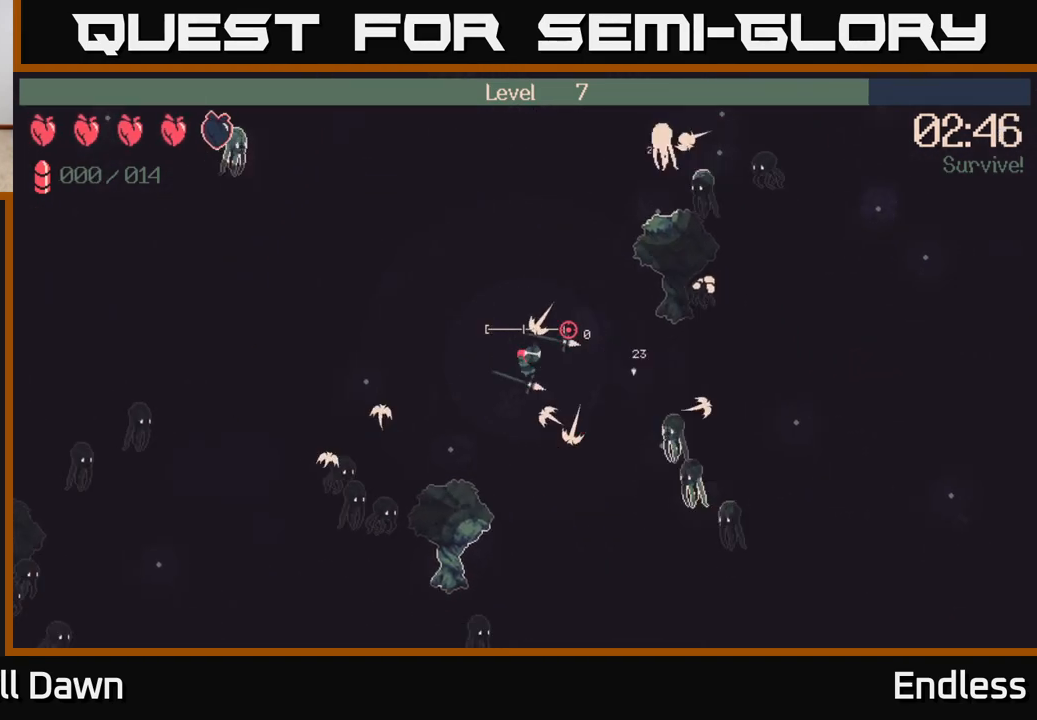
{"buttons": [], "left_stick": "down", "right_stick": "up-right", "events": [[50, "left_stick", "down-right"], [483, "left_stick", "down"]]}
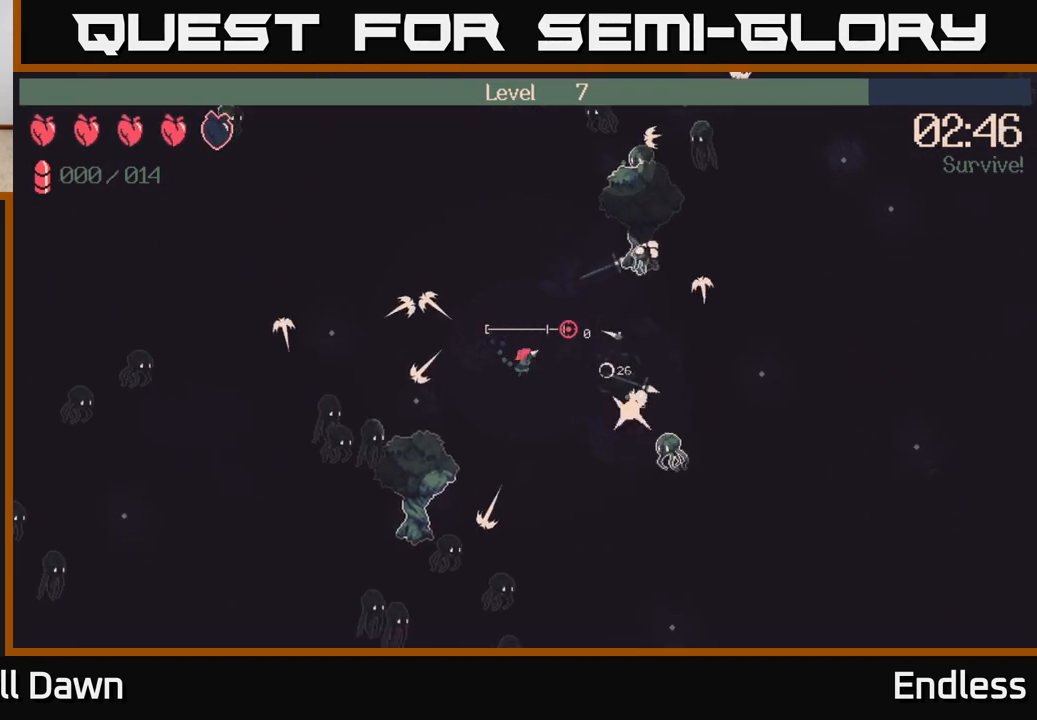
{"buttons": [], "left_stick": "up-right", "right_stick": "up-right", "events": [[83, "L2", "down"], [150, "left_stick", "down-right"], [250, "L2", "up"], [400, "L2", "down"], [483, "left_stick", "up-right"], [500, "L2", "up"]]}
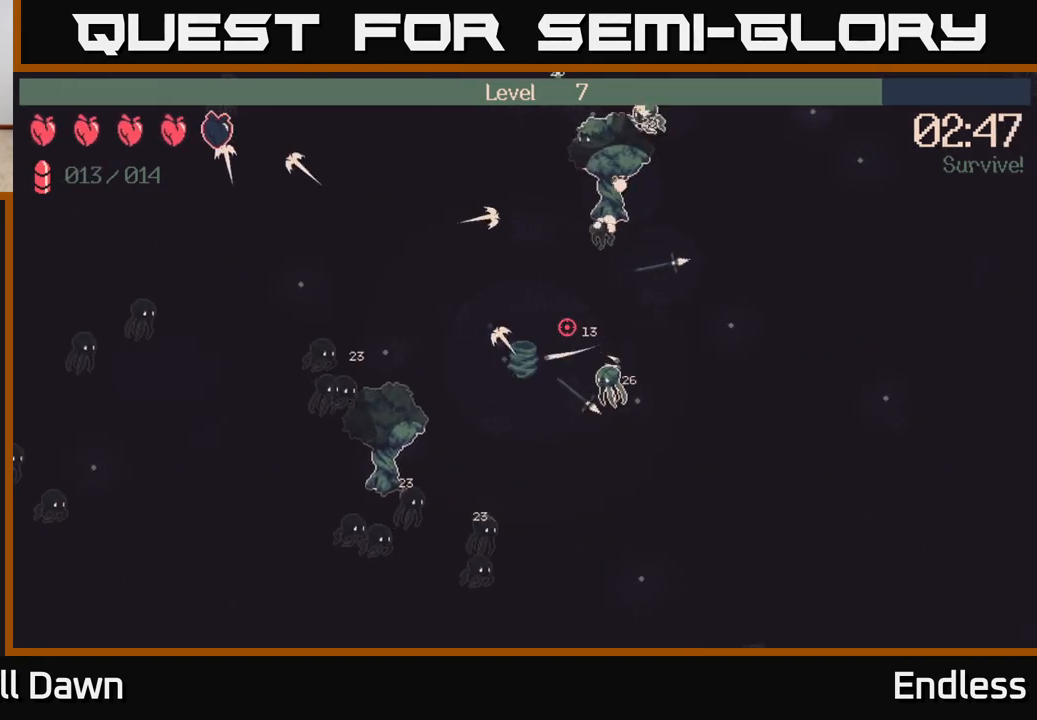
{"buttons": [], "left_stick": "up-left", "right_stick": "up-right", "events": [[300, "left_stick", "left"], [500, "left_stick", "up-left"]]}
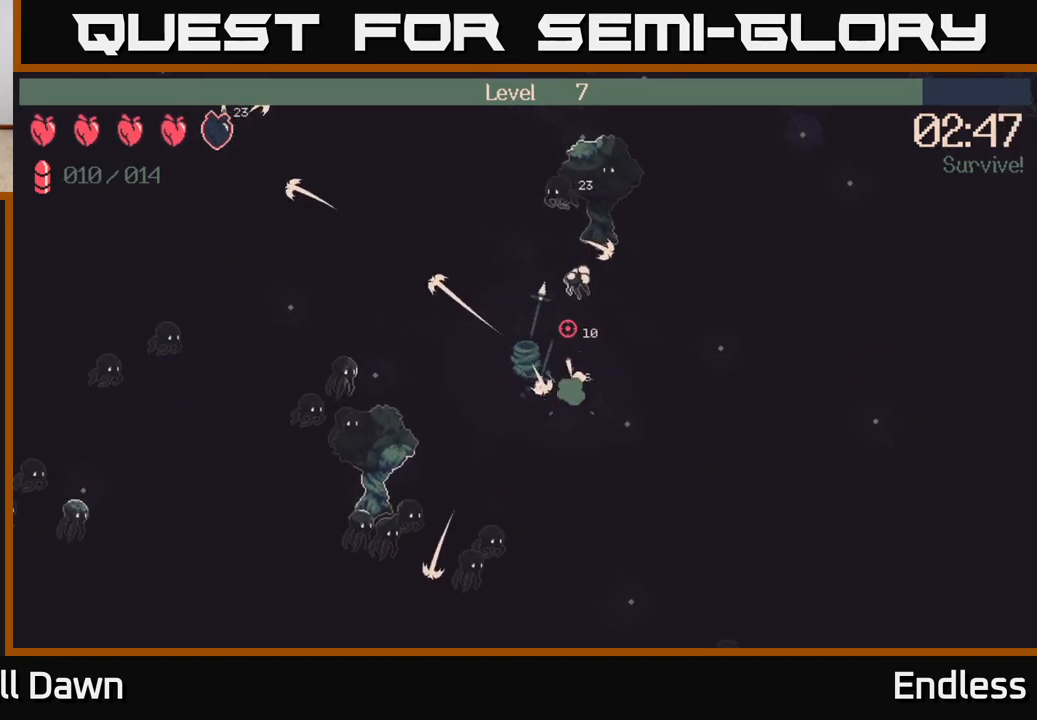
{"buttons": [], "left_stick": "up-left", "right_stick": "up-right", "events": []}
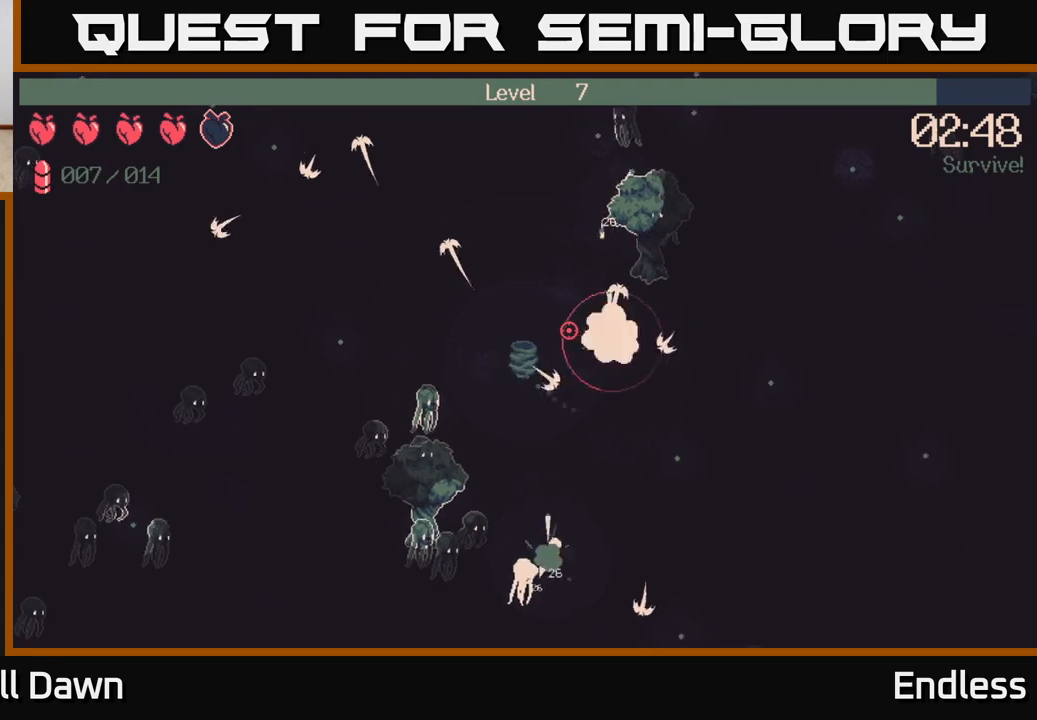
{"buttons": [], "left_stick": "up-right", "right_stick": "up-right", "events": [[317, "left_stick", "up-right"]]}
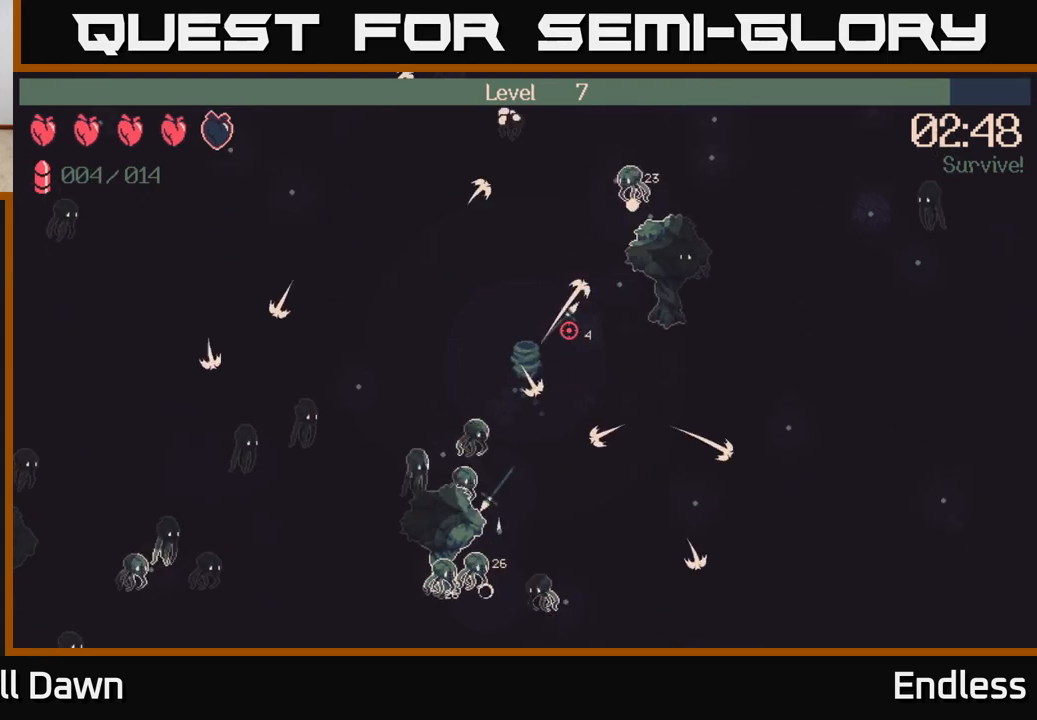
{"buttons": [], "left_stick": "up", "right_stick": "up-right", "events": [[400, "left_stick", "up"]]}
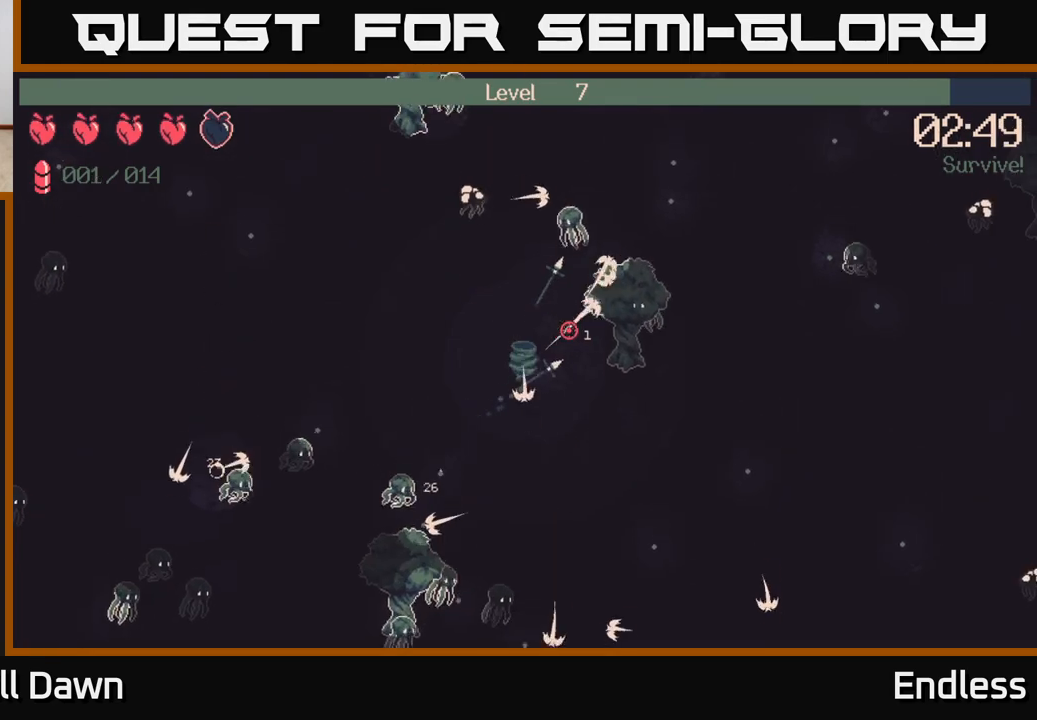
{"buttons": [], "left_stick": "up-right", "right_stick": "up-right", "events": [[133, "left_stick", "up-left"], [367, "left_stick", "up-right"]]}
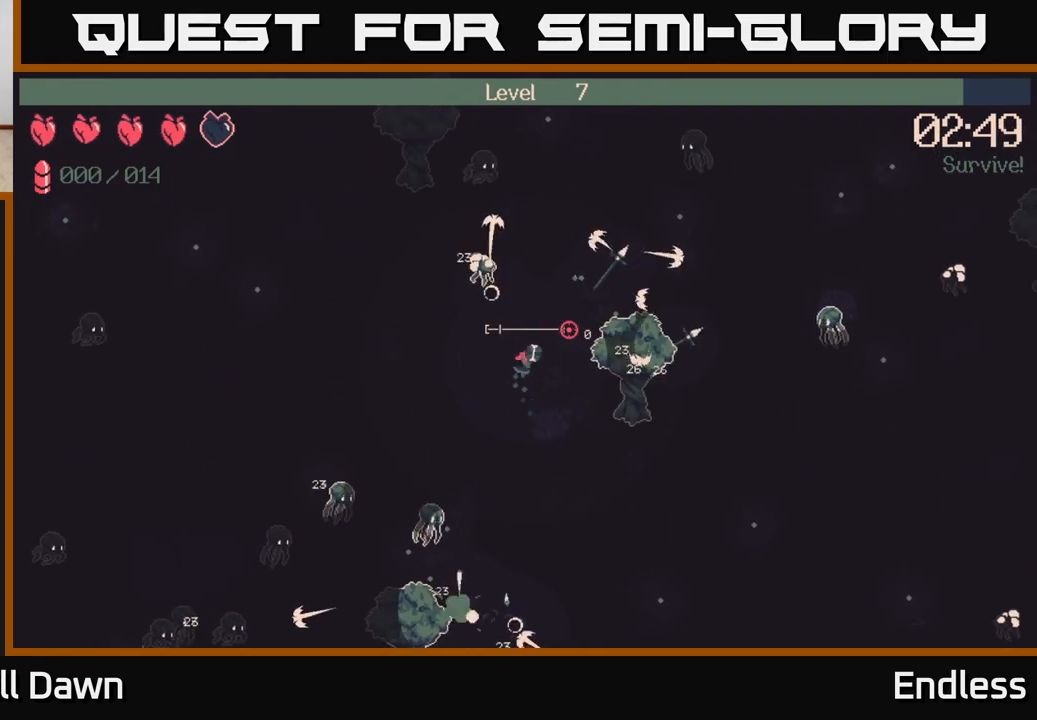
{"buttons": [], "left_stick": "up-right", "right_stick": "up-right", "events": []}